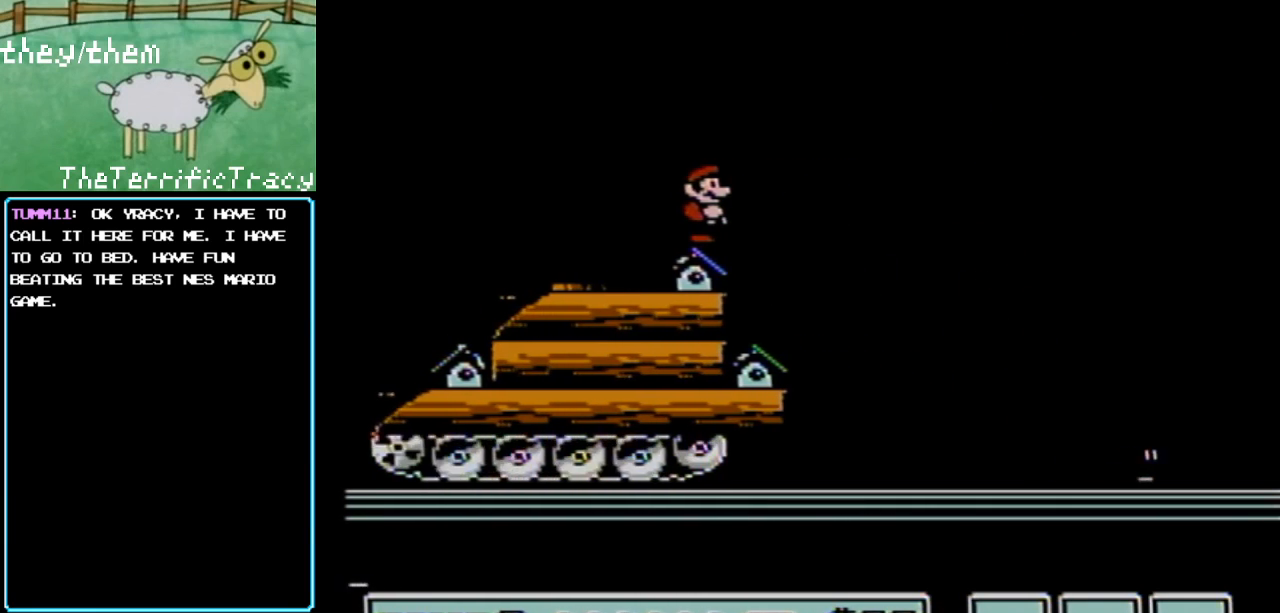
Gameplay with a controller (Nintendo layout); each line is a JSON object with the inputs held at the frame after it. "events" lists button and stick changes between this image and that frame as [ms after this image, input, new state], when the widget could be followed in between. Not read: L3 R3.
{"buttons": [], "events": []}
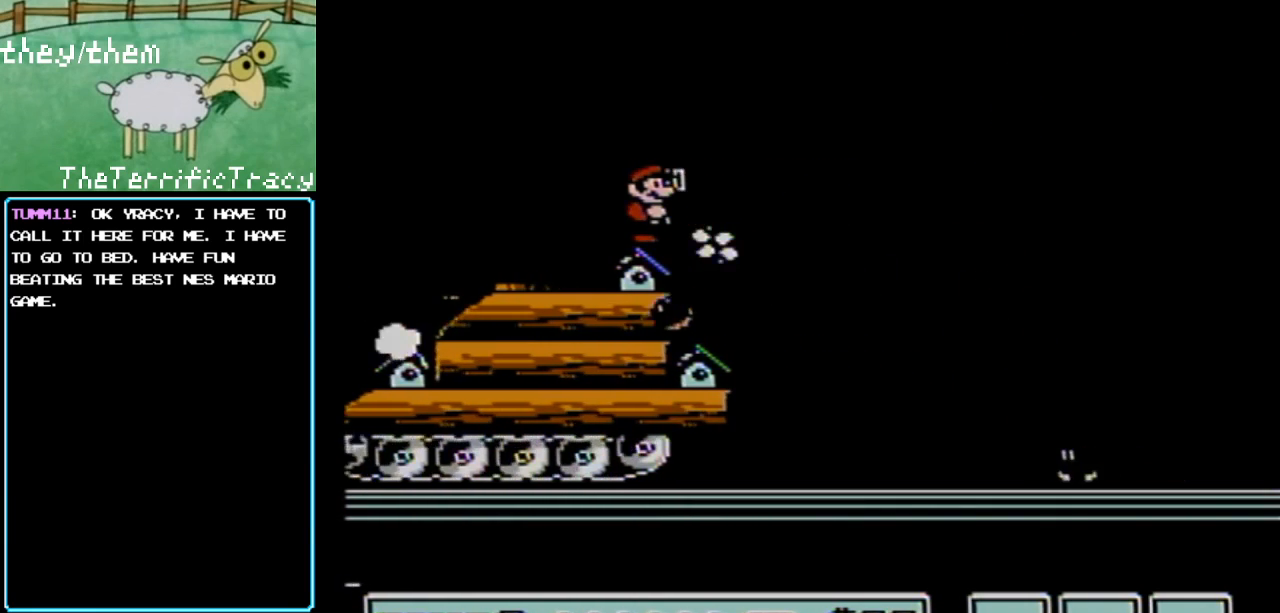
{"buttons": ["B"], "events": [[217, "B", "down"]]}
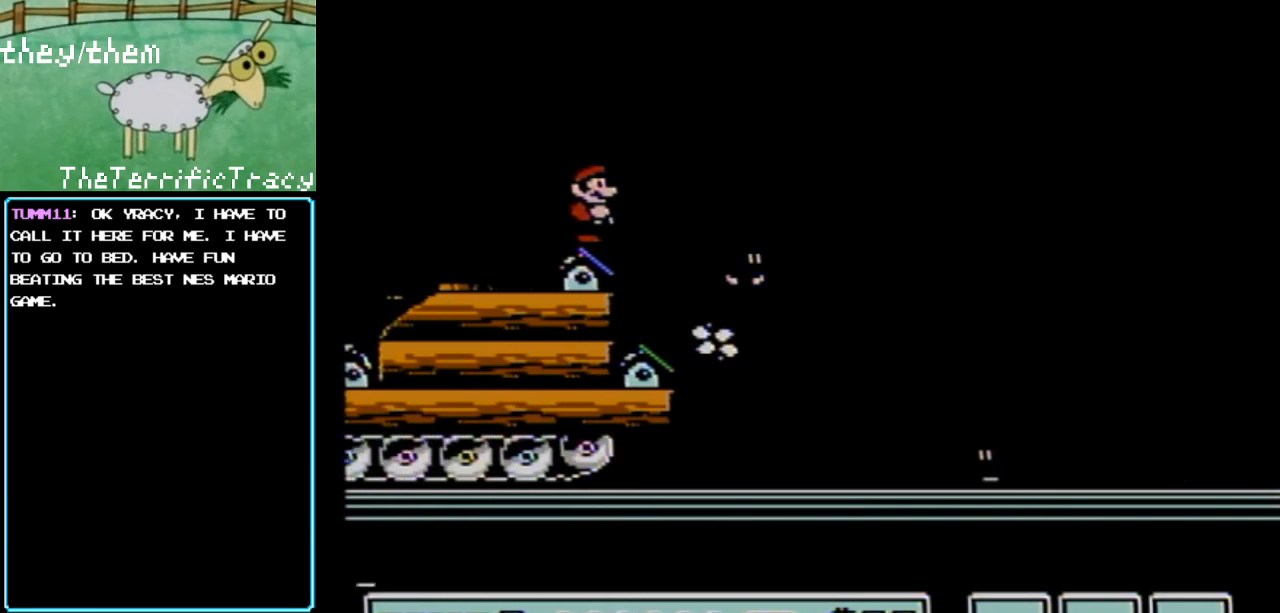
{"buttons": ["B"], "events": []}
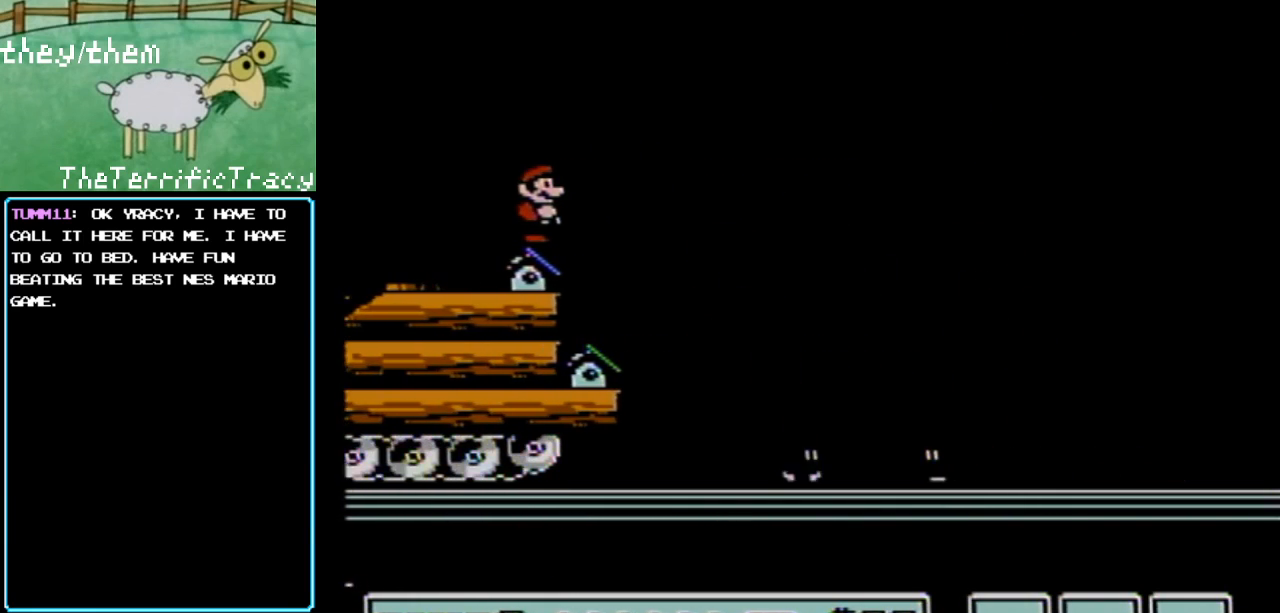
{"buttons": ["B"], "events": []}
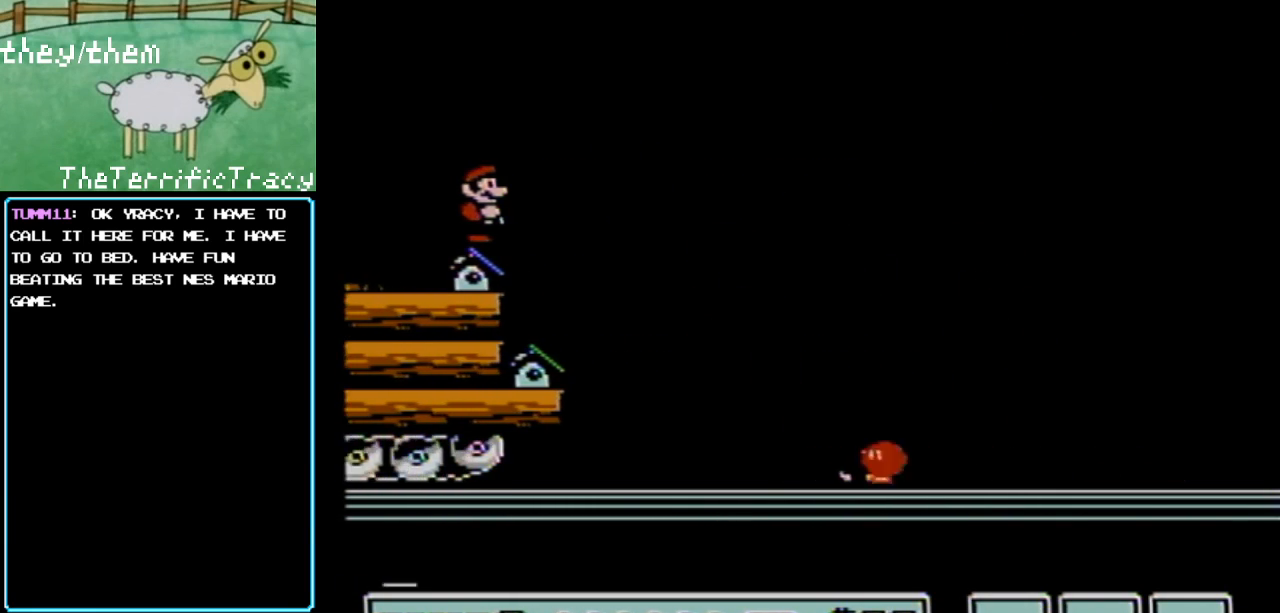
{"buttons": ["B"], "events": [[383, "B", "up"], [400, "B", "down"]]}
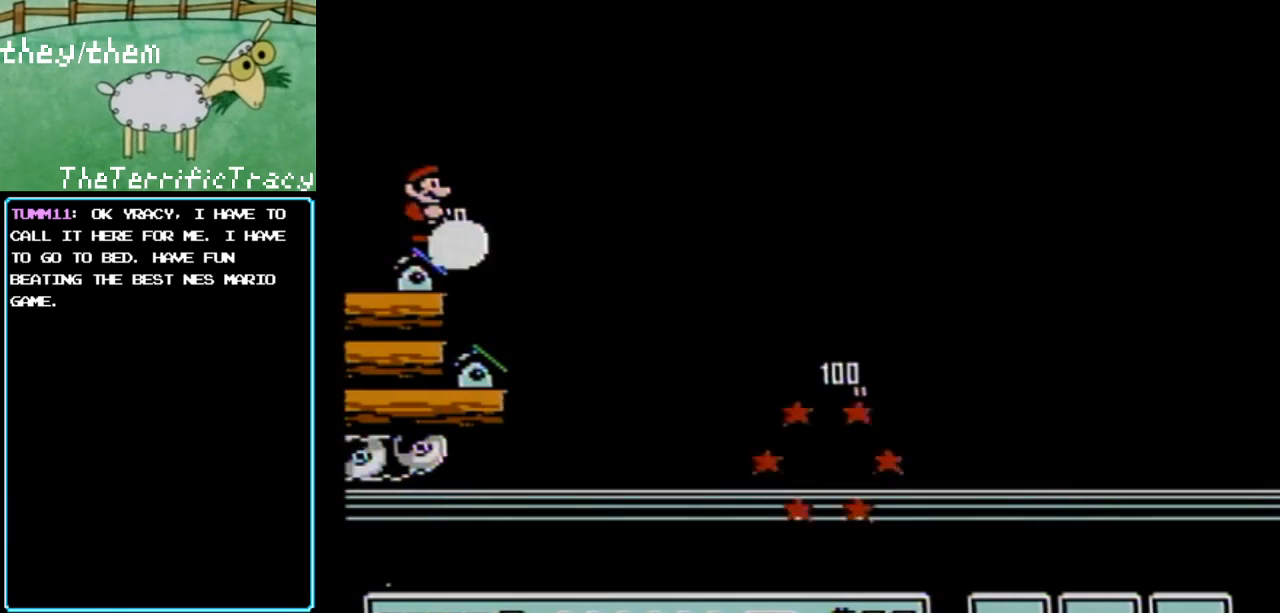
{"buttons": ["A", "B", "DPAD_RIGHT"], "events": [[250, "A", "down"], [250, "DPAD_RIGHT", "down"]]}
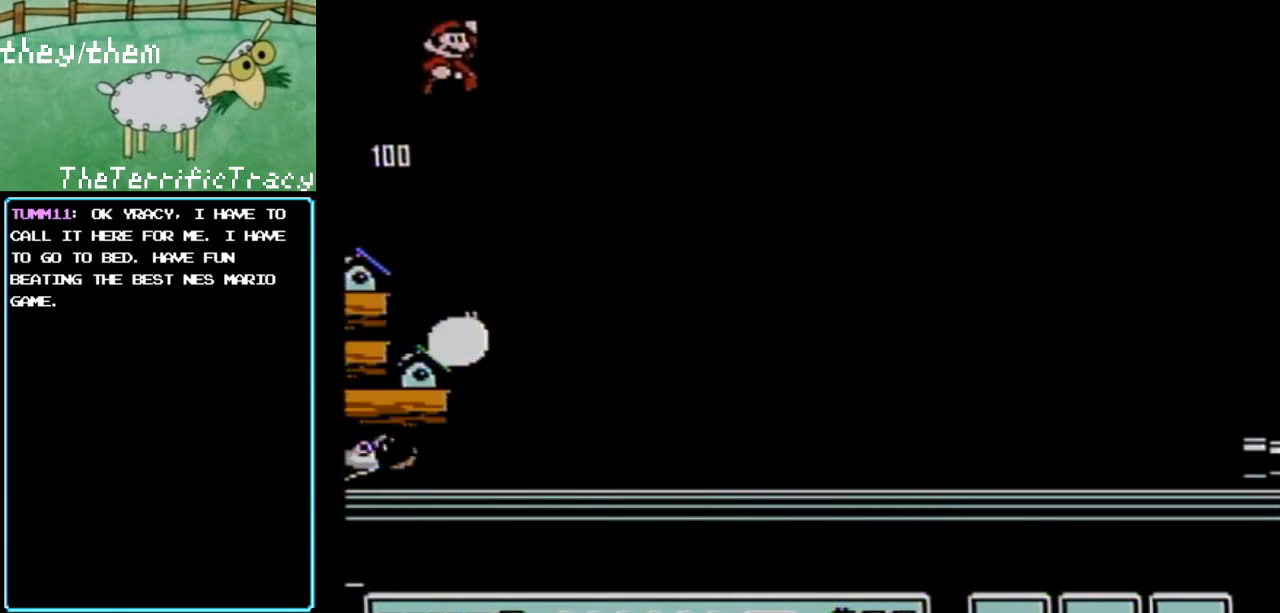
{"buttons": ["B", "DPAD_RIGHT"], "events": [[67, "A", "up"]]}
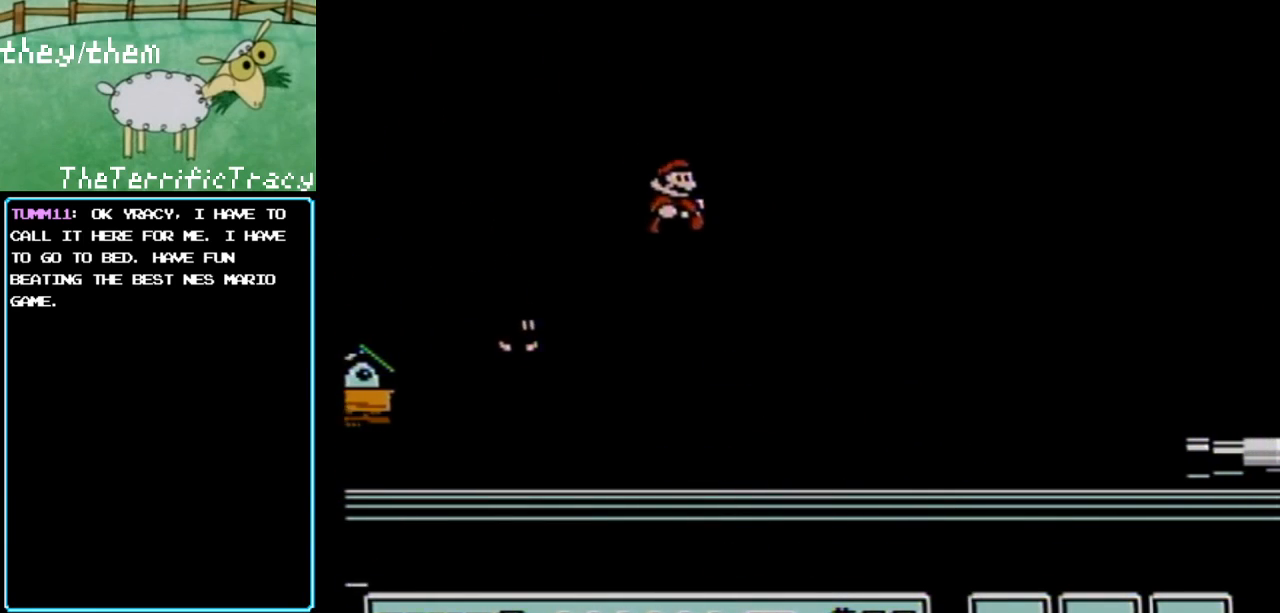
{"buttons": ["A", "B"], "events": [[100, "DPAD_RIGHT", "up"], [317, "DPAD_RIGHT", "down"], [400, "A", "down"], [500, "DPAD_RIGHT", "up"]]}
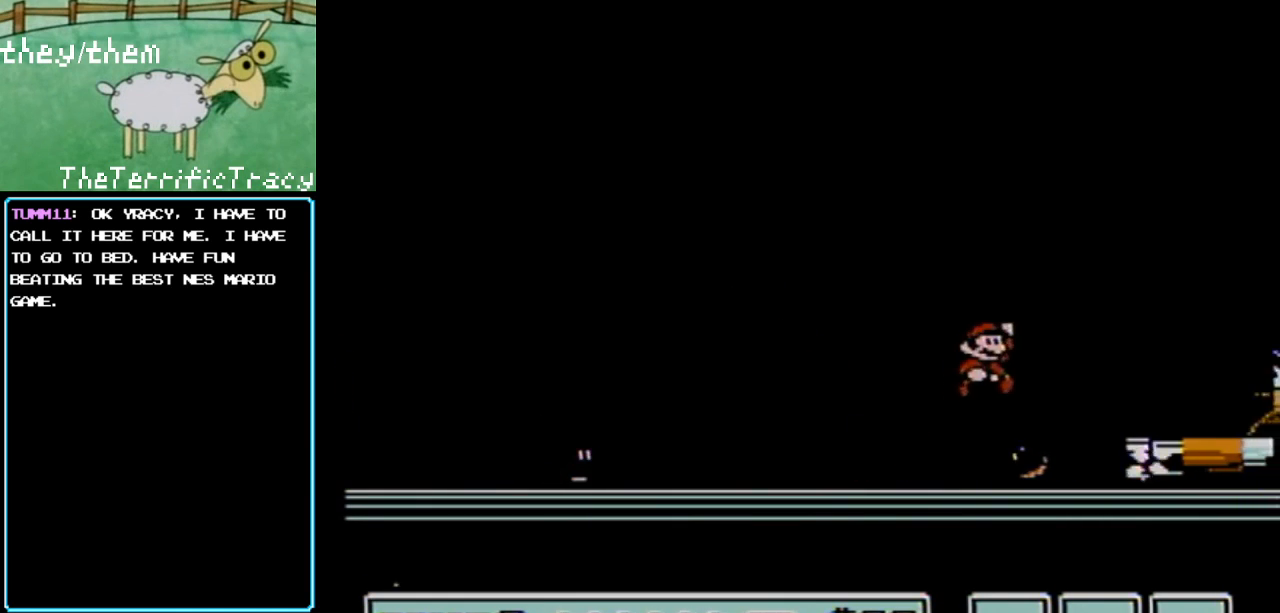
{"buttons": ["B"], "events": [[67, "DPAD_LEFT", "down"], [283, "A", "up"], [367, "DPAD_LEFT", "up"]]}
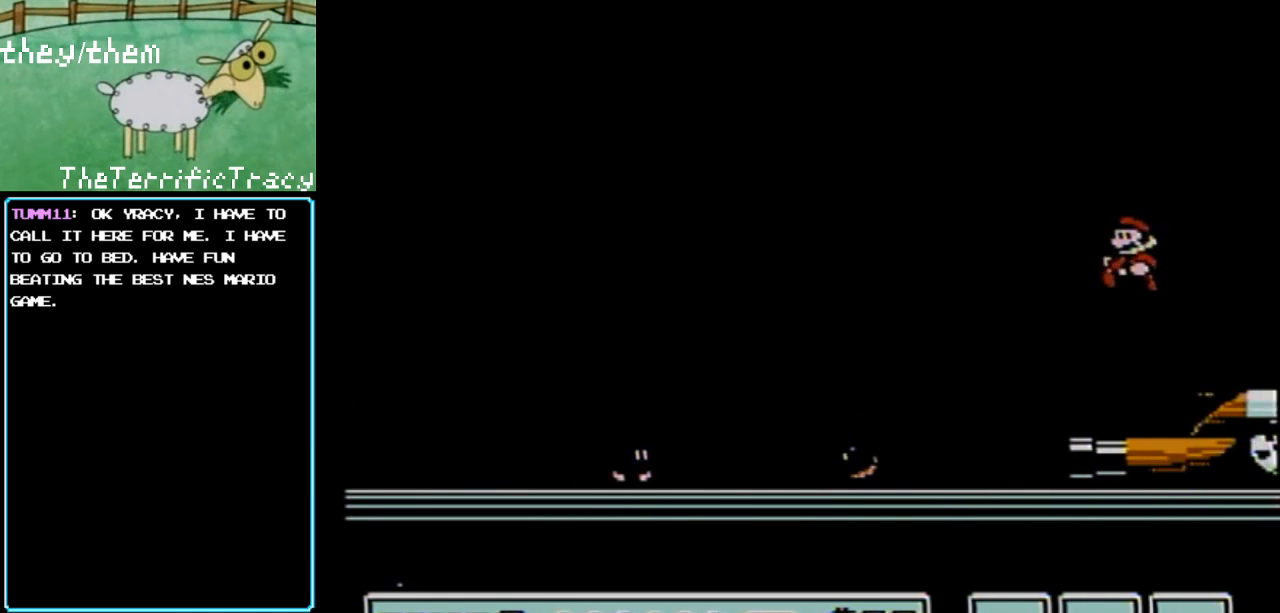
{"buttons": ["B", "DPAD_DOWN"], "events": [[67, "DPAD_LEFT", "down"], [250, "DPAD_LEFT", "up"], [383, "DPAD_DOWN", "down"]]}
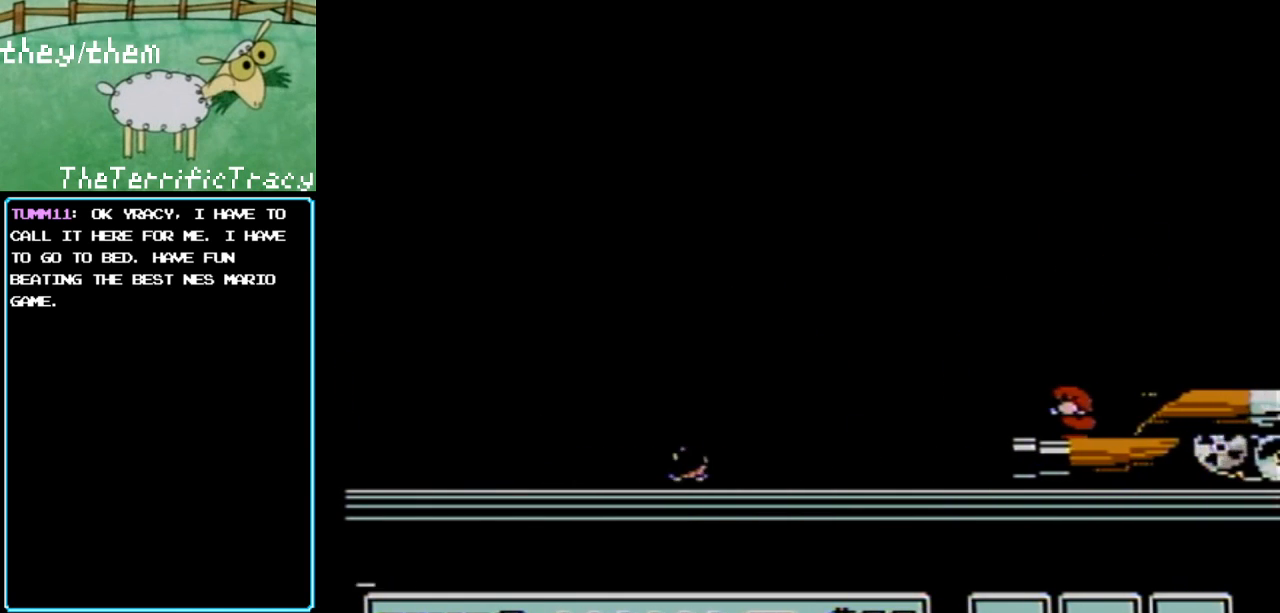
{"buttons": ["B", "DPAD_DOWN"], "events": []}
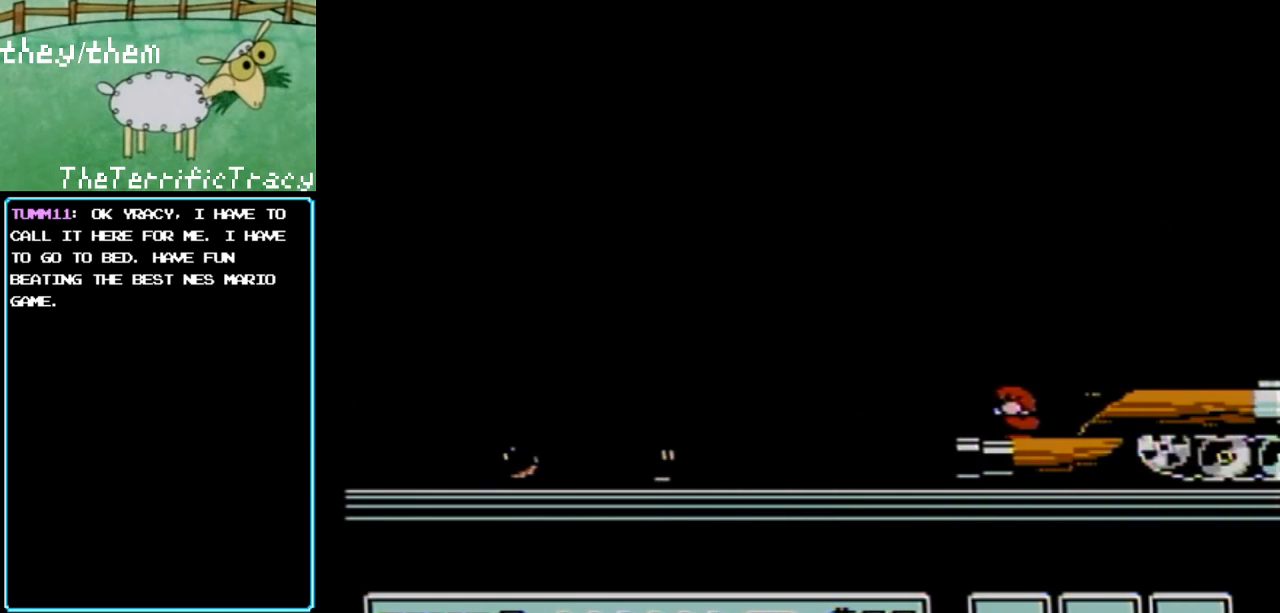
{"buttons": ["B", "DPAD_DOWN"], "events": [[183, "B", "up"], [317, "B", "down"]]}
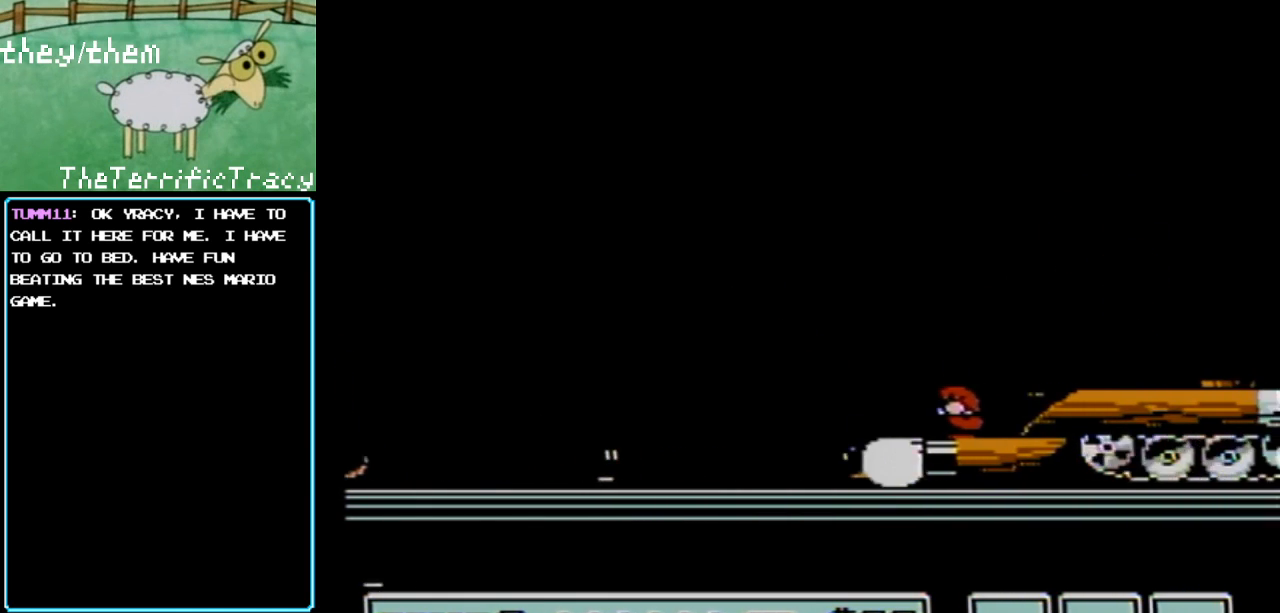
{"buttons": ["B", "DPAD_DOWN"], "events": []}
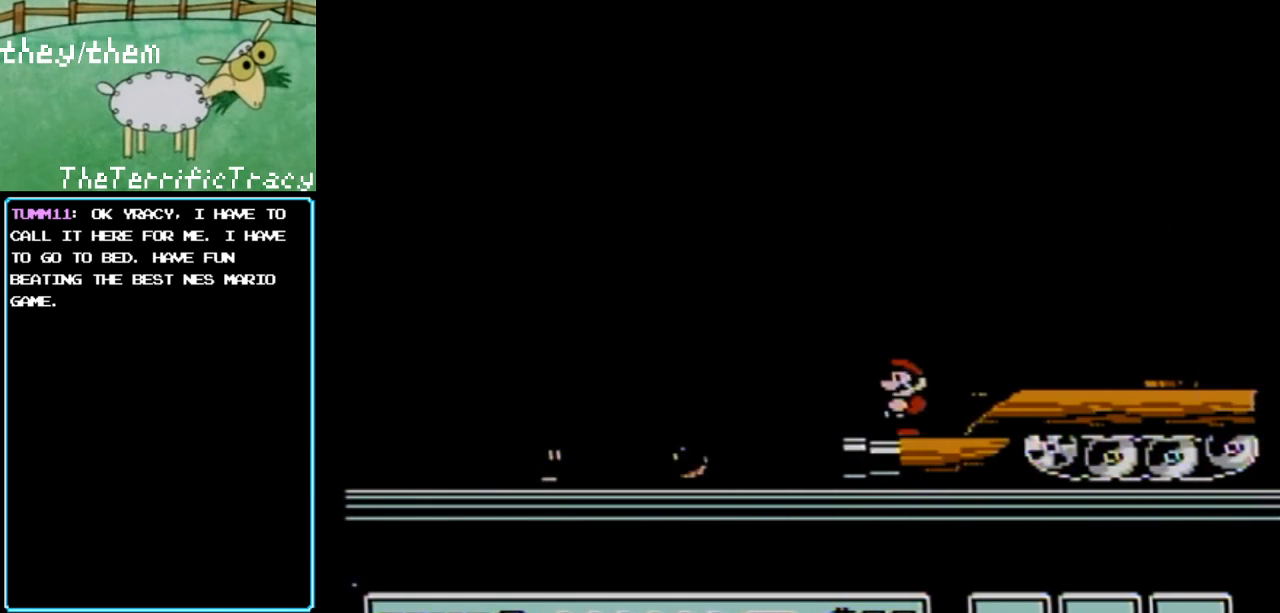
{"buttons": ["A", "B", "DPAD_RIGHT"], "events": [[33, "DPAD_DOWN", "up"], [150, "DPAD_RIGHT", "down"], [317, "A", "down"]]}
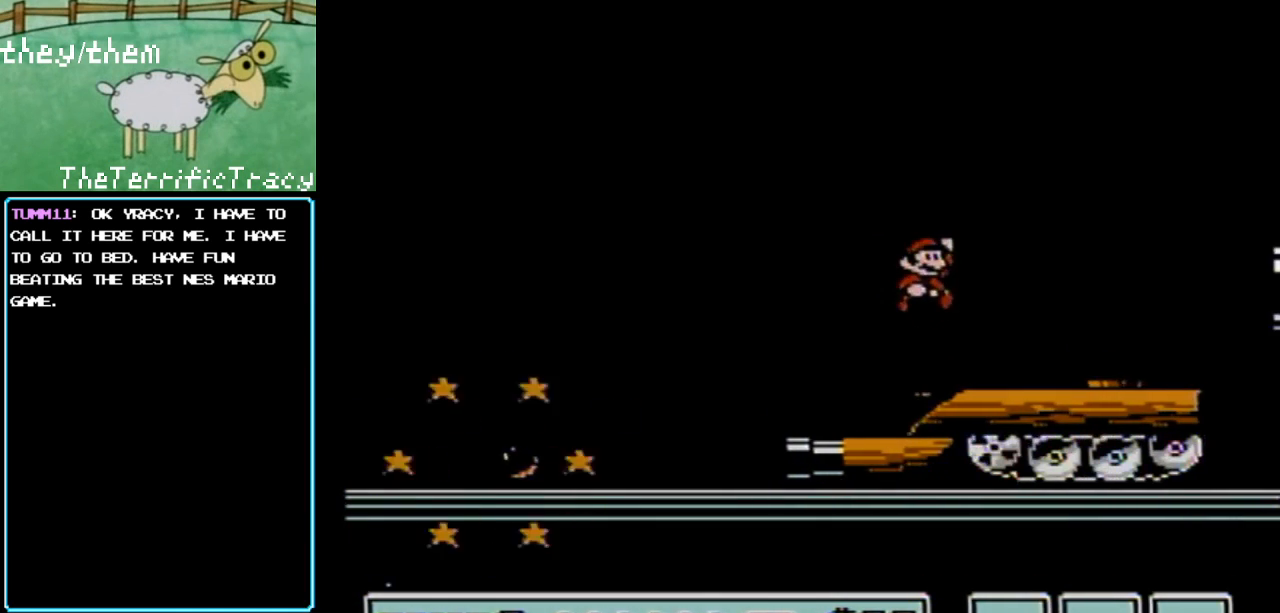
{"buttons": ["B", "DPAD_LEFT"], "events": [[217, "DPAD_RIGHT", "up"], [250, "A", "up"], [317, "DPAD_LEFT", "down"]]}
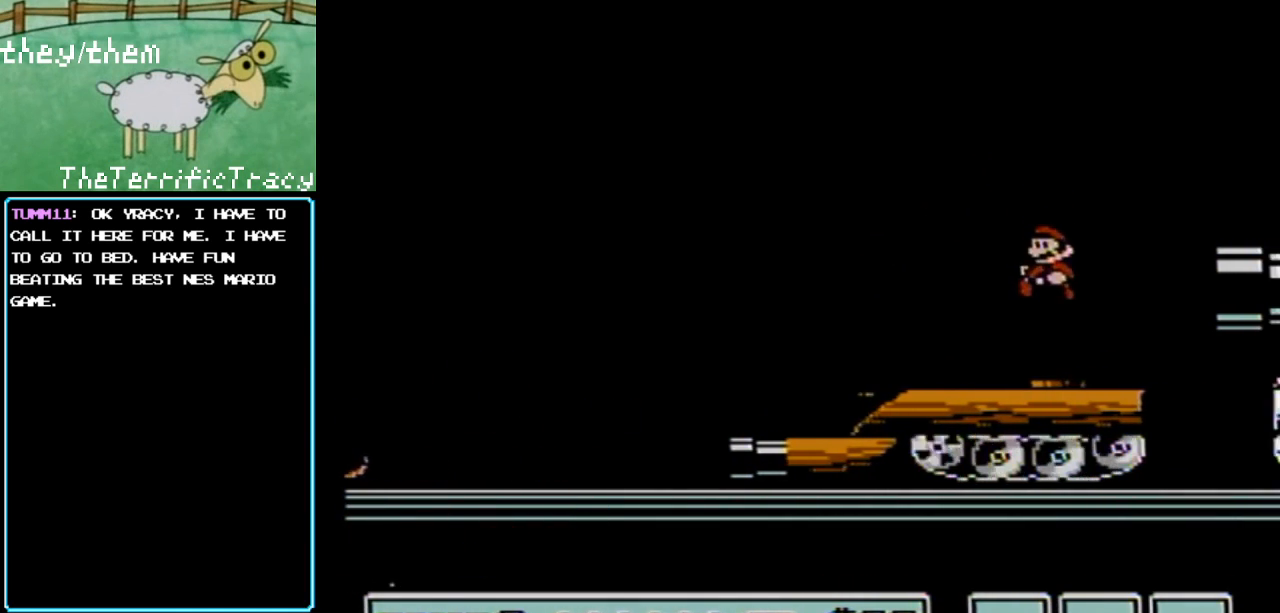
{"buttons": ["B", "DPAD_DOWN"], "events": [[33, "DPAD_LEFT", "up"], [317, "DPAD_DOWN", "down"], [433, "B", "up"], [467, "B", "down"]]}
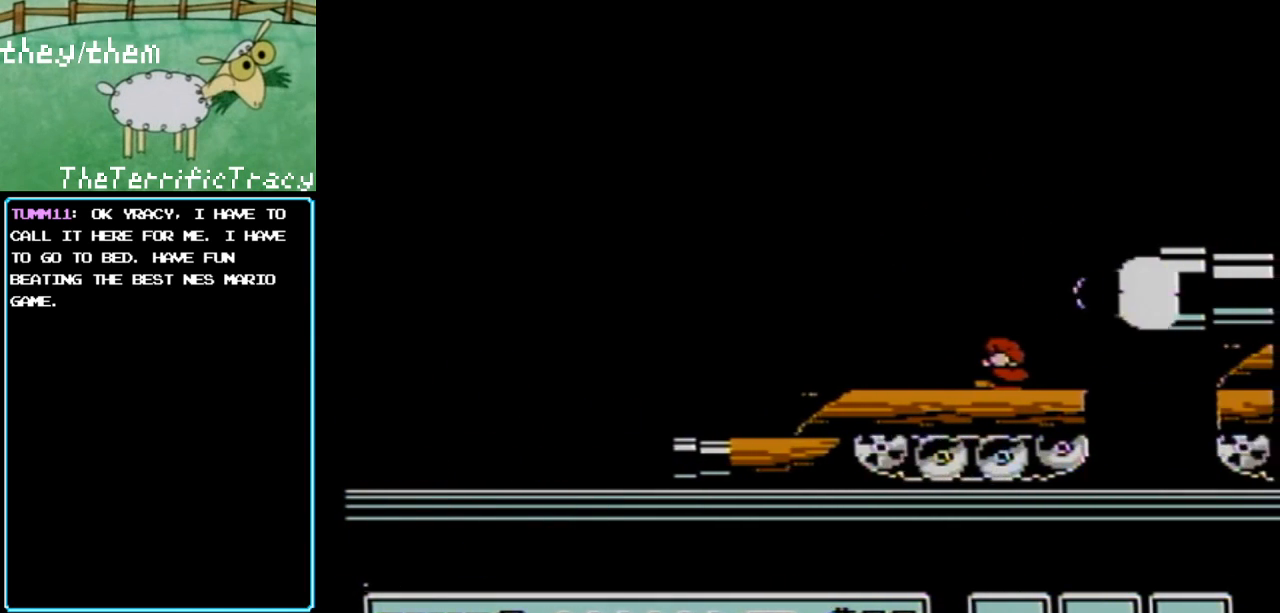
{"buttons": ["B"], "events": [[500, "DPAD_DOWN", "up"]]}
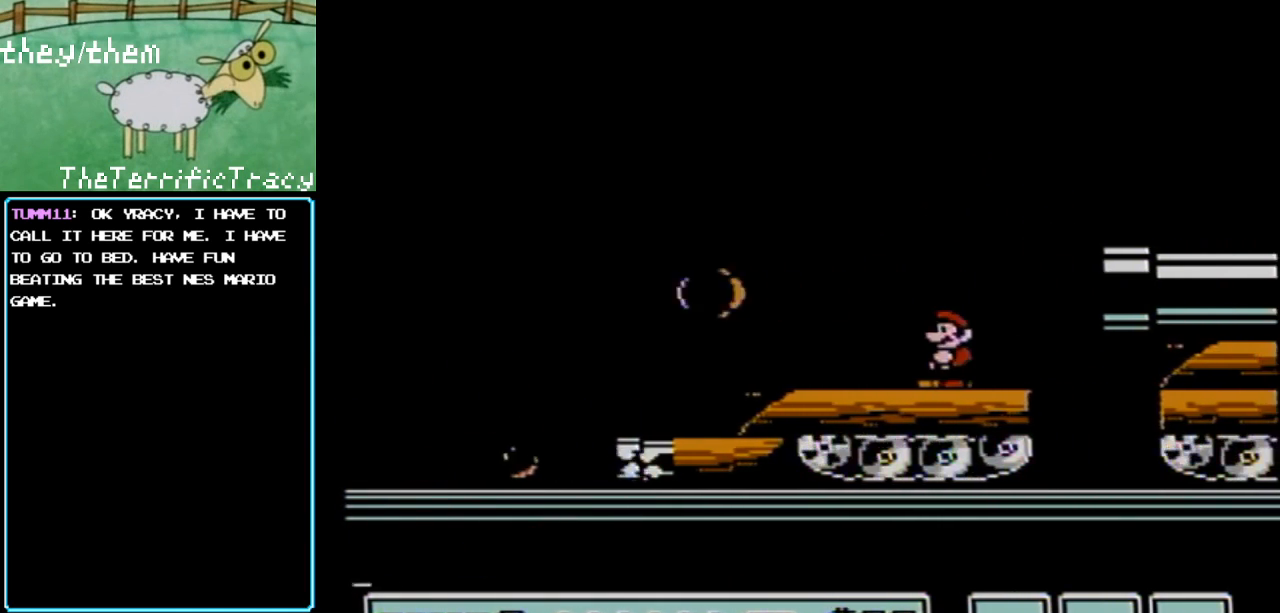
{"buttons": ["A", "B"], "events": [[67, "A", "down"], [67, "DPAD_RIGHT", "down"], [283, "DPAD_RIGHT", "up"], [317, "DPAD_RIGHT", "down"], [467, "DPAD_RIGHT", "up"]]}
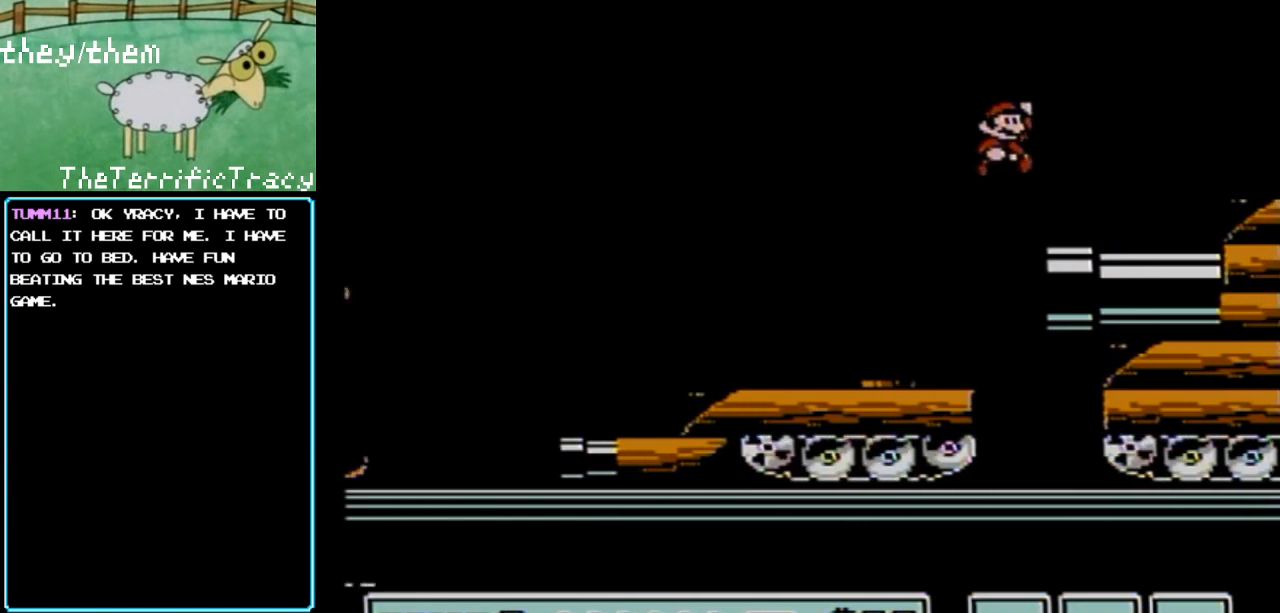
{"buttons": ["B"], "events": [[67, "A", "up"], [67, "DPAD_LEFT", "down"], [217, "DPAD_LEFT", "up"]]}
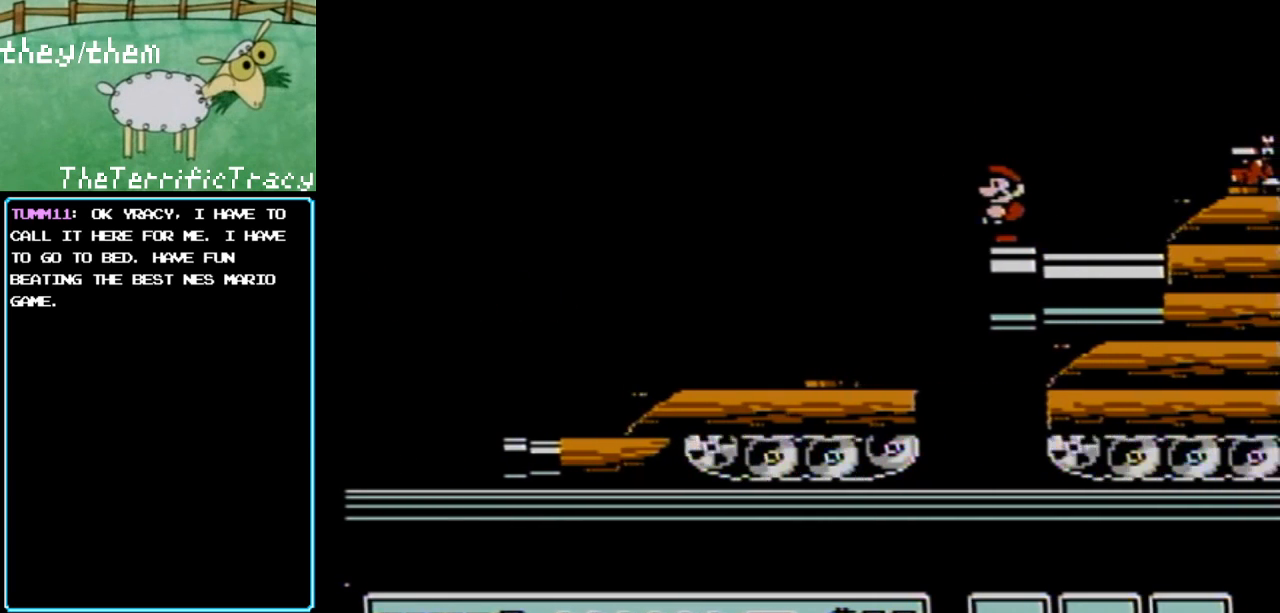
{"buttons": ["B", "DPAD_RIGHT"], "events": [[500, "DPAD_RIGHT", "down"]]}
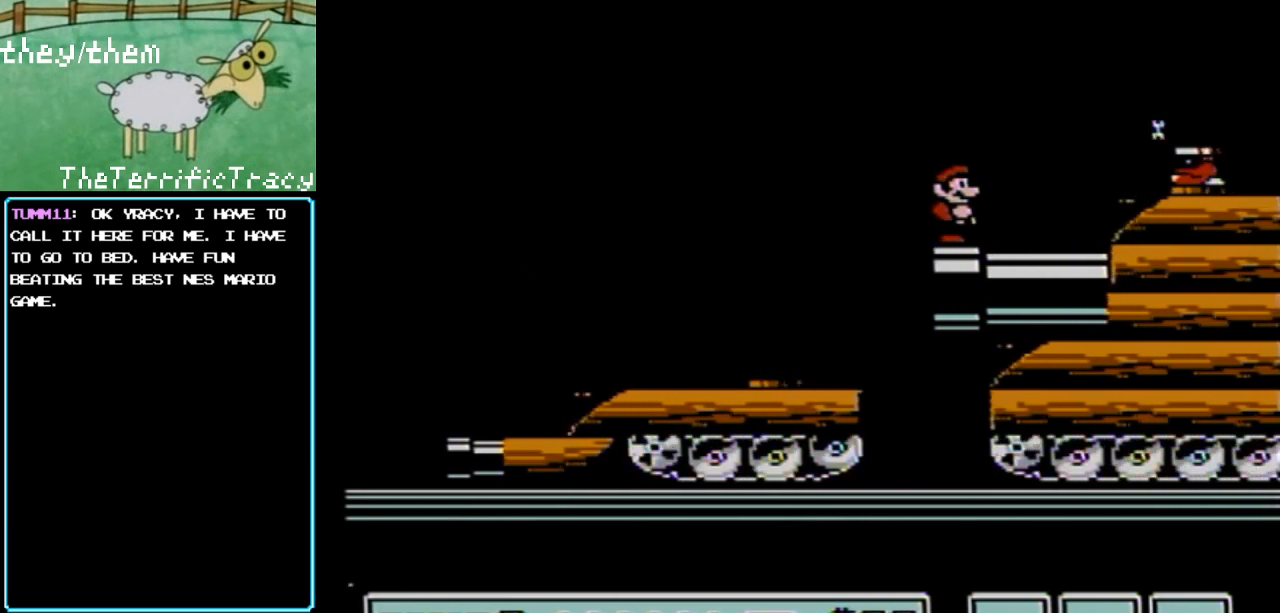
{"buttons": ["B", "DPAD_RIGHT"], "events": [[67, "DPAD_RIGHT", "up"], [400, "DPAD_RIGHT", "down"]]}
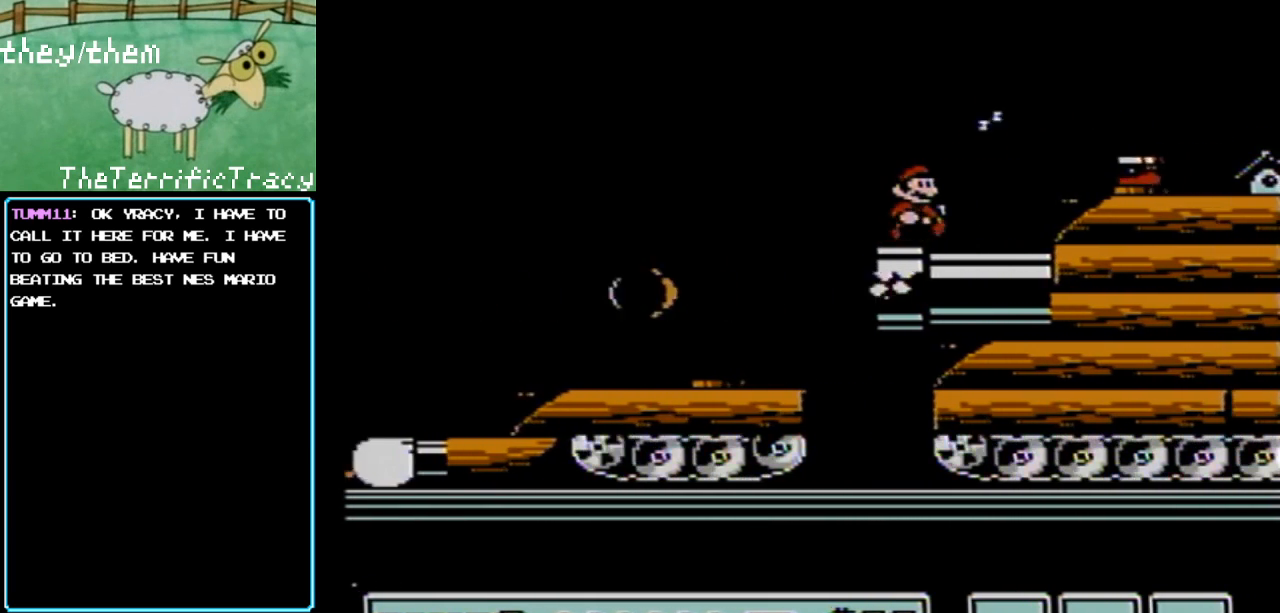
{"buttons": ["B", "DPAD_RIGHT"], "events": [[33, "DPAD_RIGHT", "up"], [250, "DPAD_RIGHT", "down"]]}
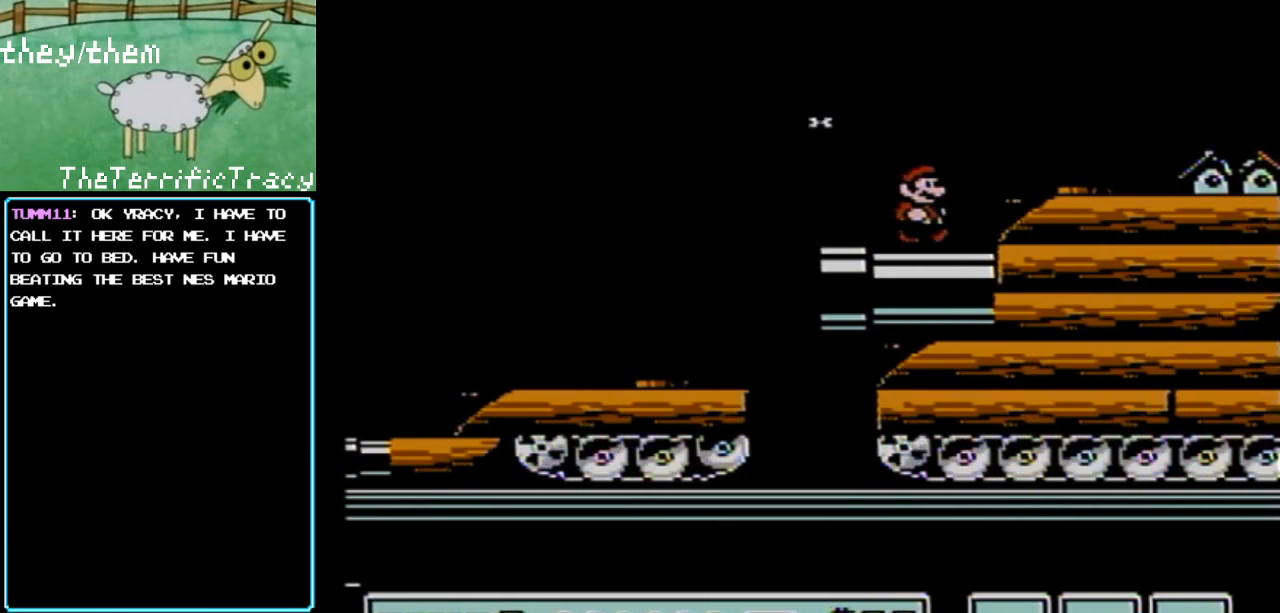
{"buttons": ["A", "B"], "events": [[67, "A", "down"], [500, "DPAD_RIGHT", "up"]]}
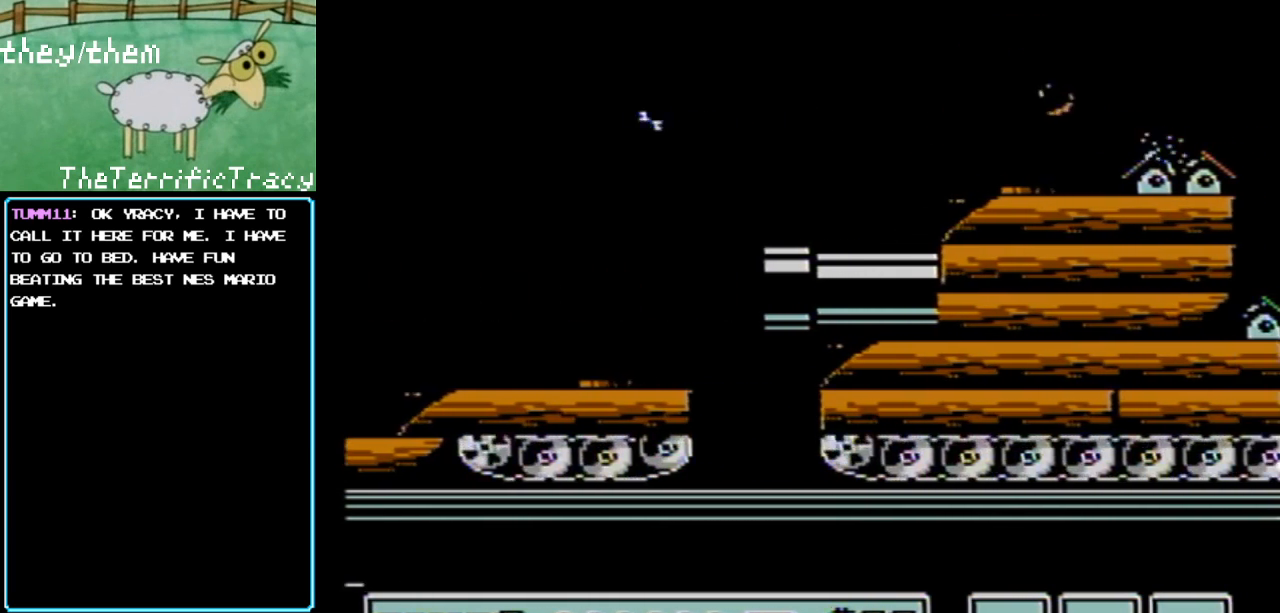
{"buttons": ["B"], "events": [[33, "A", "up"], [133, "DPAD_LEFT", "down"], [350, "DPAD_LEFT", "up"]]}
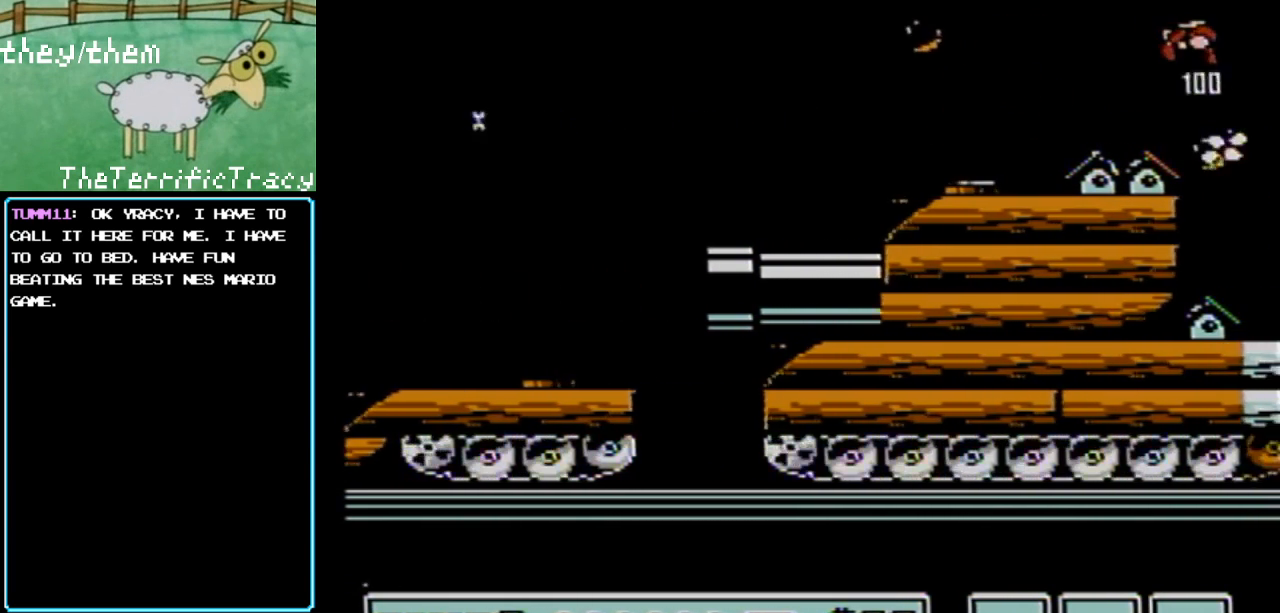
{"buttons": ["B"], "events": [[100, "DPAD_LEFT", "down"], [317, "DPAD_LEFT", "up"]]}
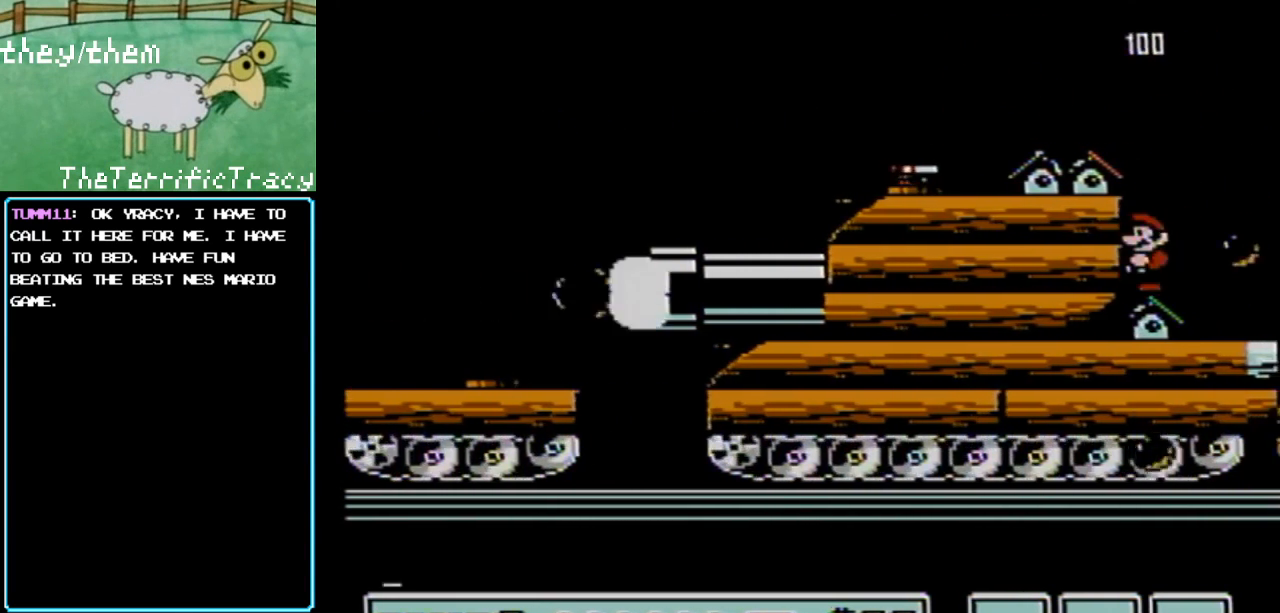
{"buttons": ["B"], "events": [[67, "A", "down"], [250, "DPAD_LEFT", "down"], [433, "A", "up"], [467, "DPAD_LEFT", "up"]]}
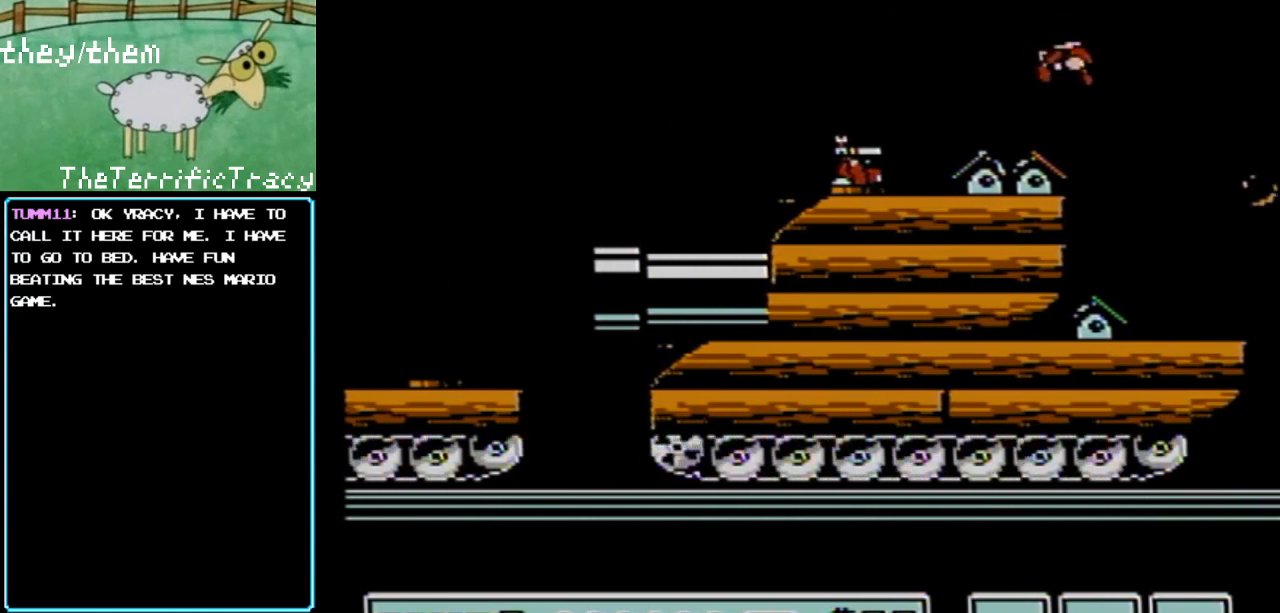
{"buttons": ["A", "B"], "events": [[100, "DPAD_RIGHT", "down"], [217, "DPAD_RIGHT", "up"], [467, "A", "down"]]}
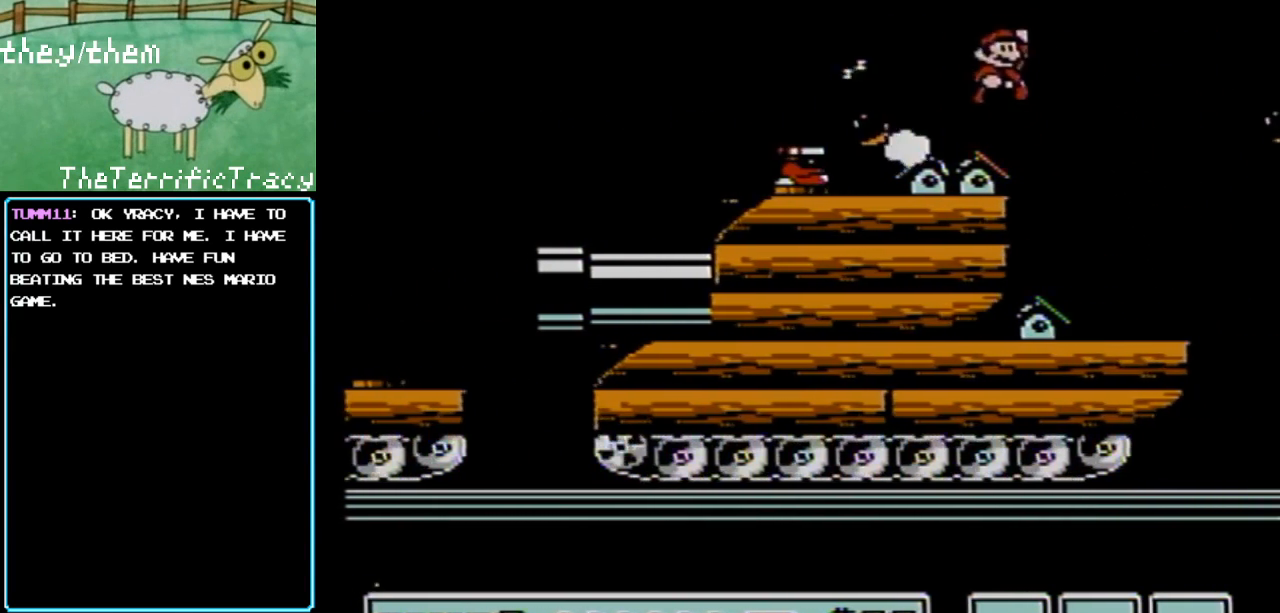
{"buttons": ["B", "DPAD_RIGHT"], "events": [[250, "DPAD_RIGHT", "down"], [383, "A", "up"]]}
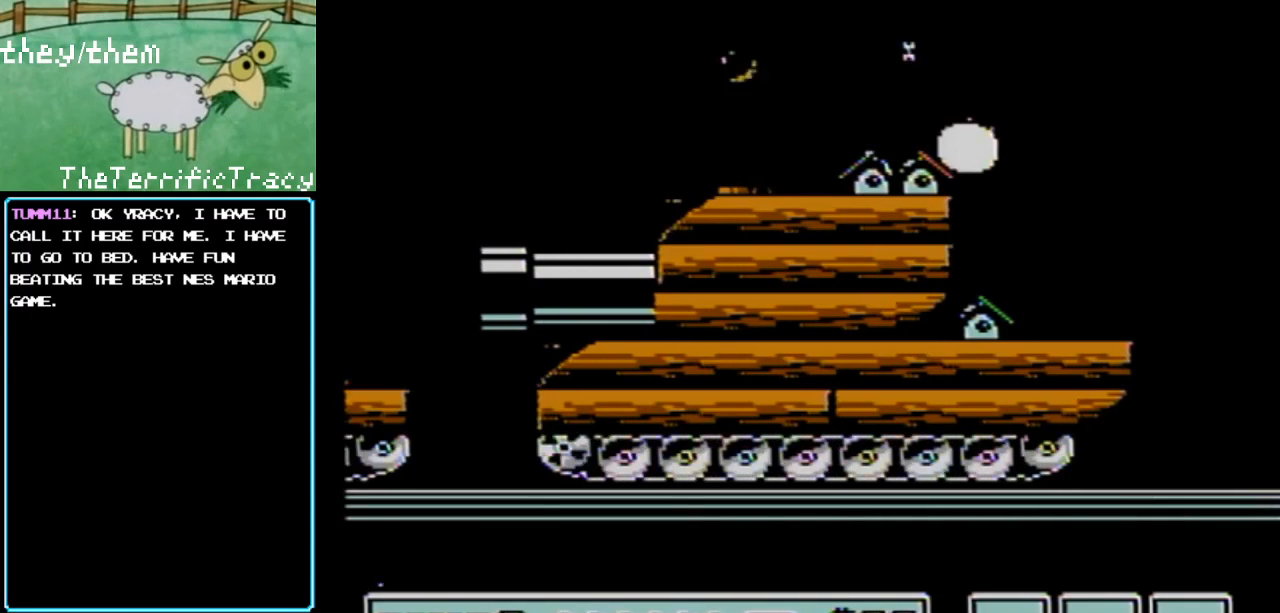
{"buttons": ["B"], "events": [[200, "DPAD_RIGHT", "up"], [217, "DPAD_LEFT", "down"], [500, "DPAD_LEFT", "up"]]}
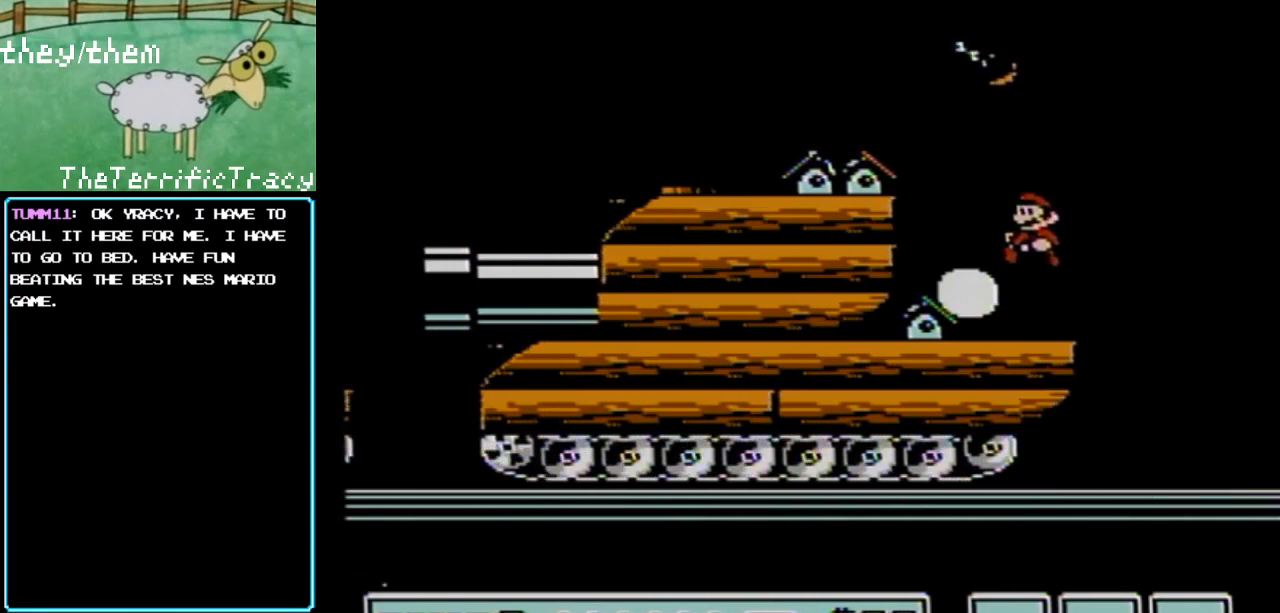
{"buttons": ["B"], "events": [[183, "DPAD_RIGHT", "down"], [367, "DPAD_RIGHT", "up"]]}
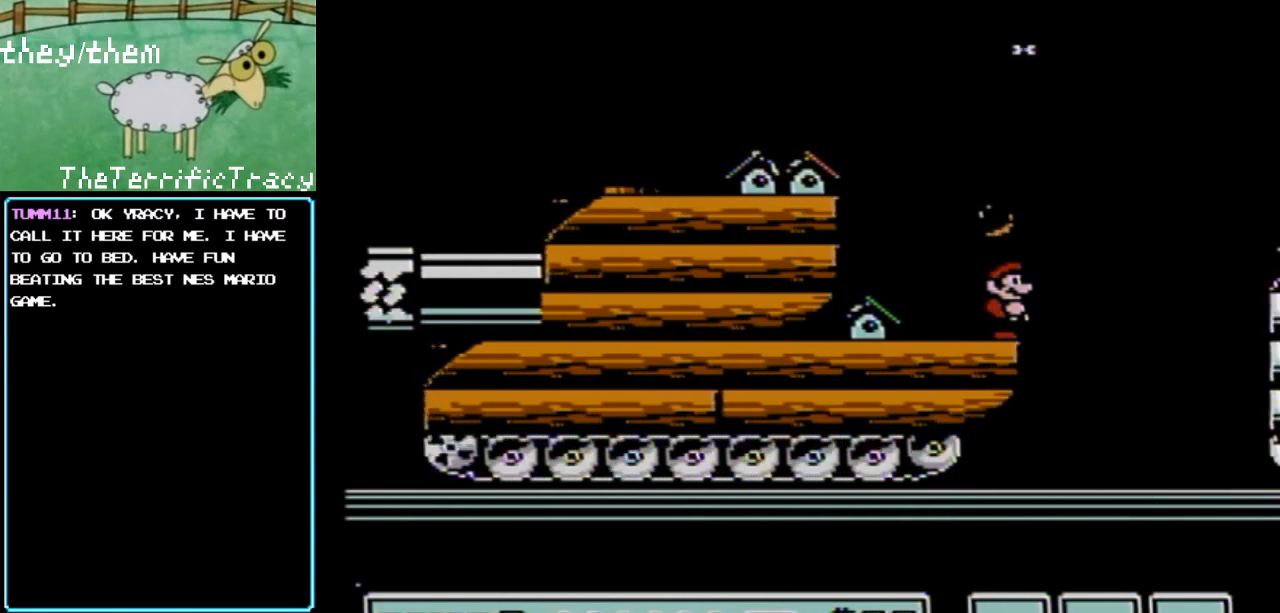
{"buttons": ["B"], "events": []}